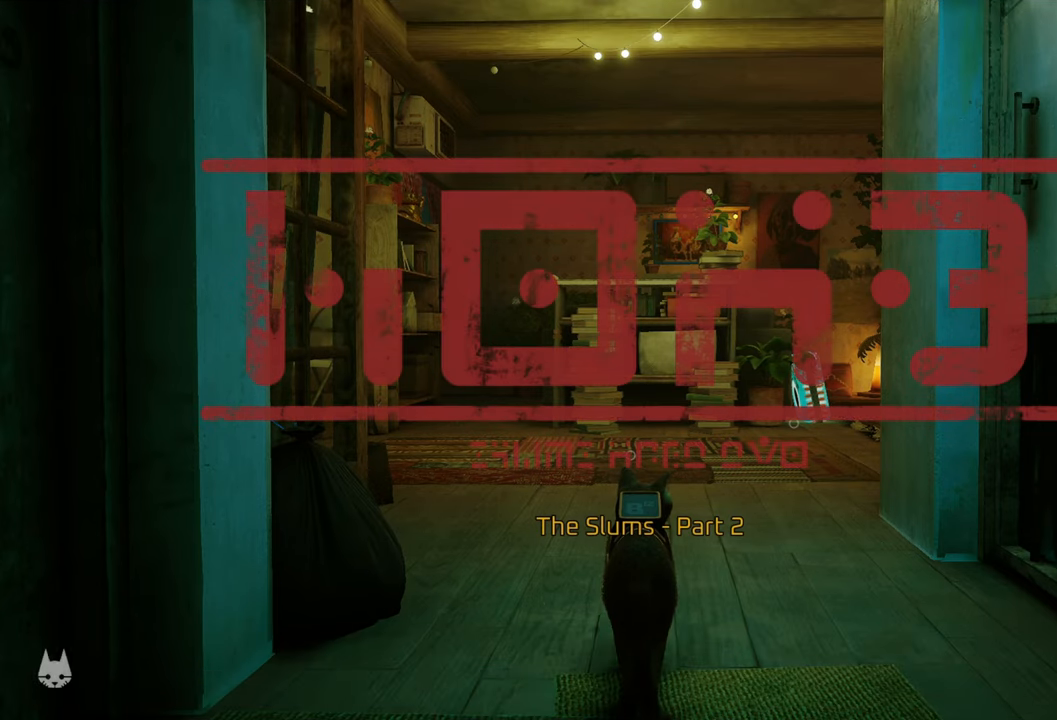
Gameplay with a controller (Xbox layout); each line is a JSON object with the inputs held at the frame after it. "events" lists button and stick changes between this image and that frame as [ms after this image, input, new state], when the widget could be followed in between.
{"buttons": [], "left_stick": "center", "right_stick": "center", "events": [[60, "right_stick", "left"], [240, "right_stick", "center"]]}
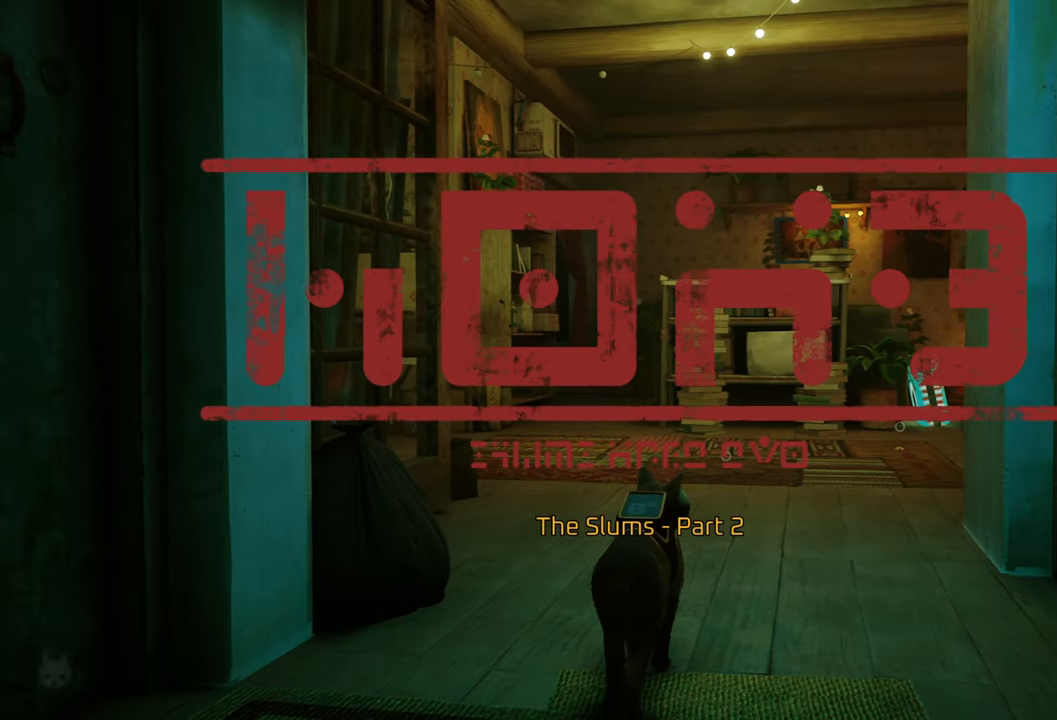
{"buttons": [], "left_stick": "center", "right_stick": "center", "events": []}
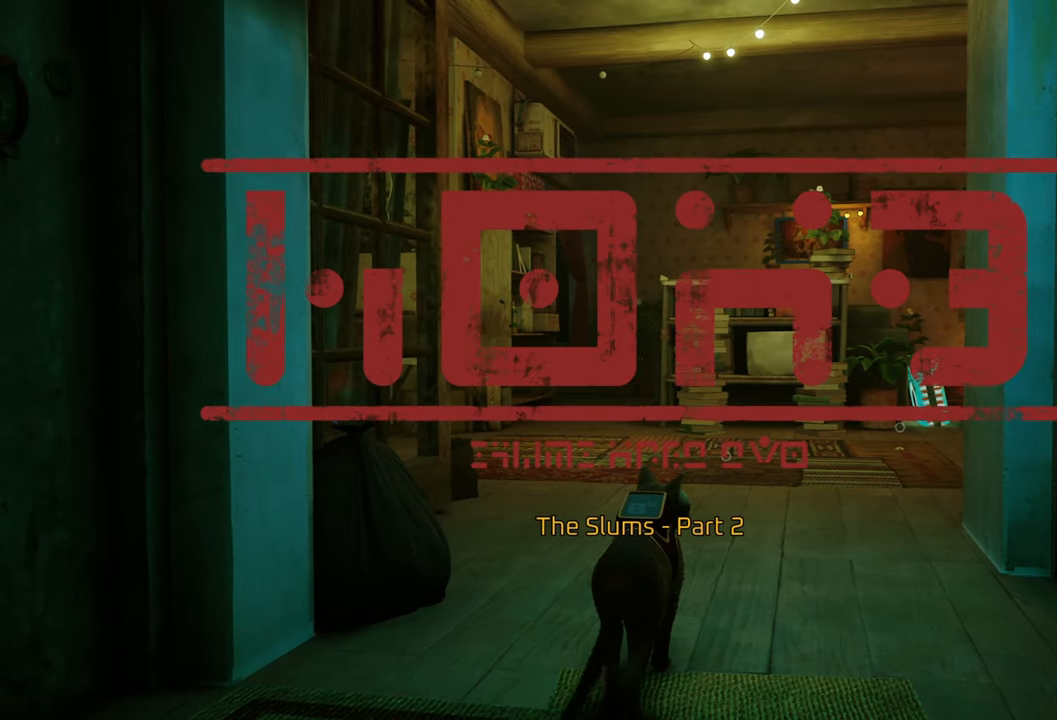
{"buttons": [], "left_stick": "center", "right_stick": "center", "events": []}
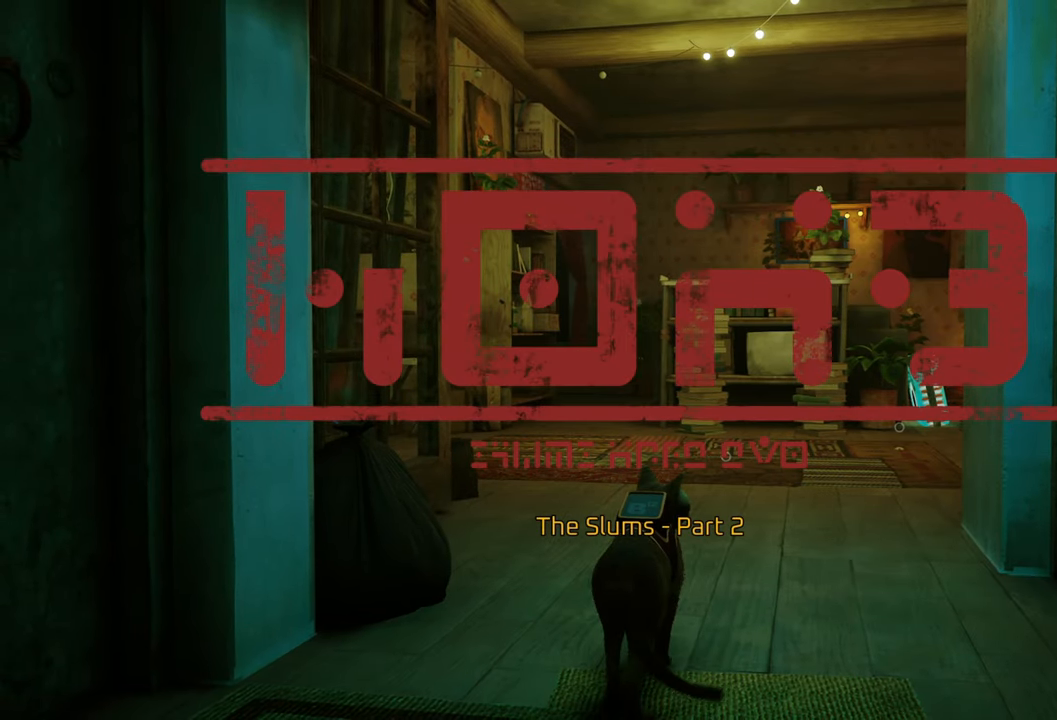
{"buttons": [], "left_stick": "up", "right_stick": "center", "events": [[420, "left_stick", "up"]]}
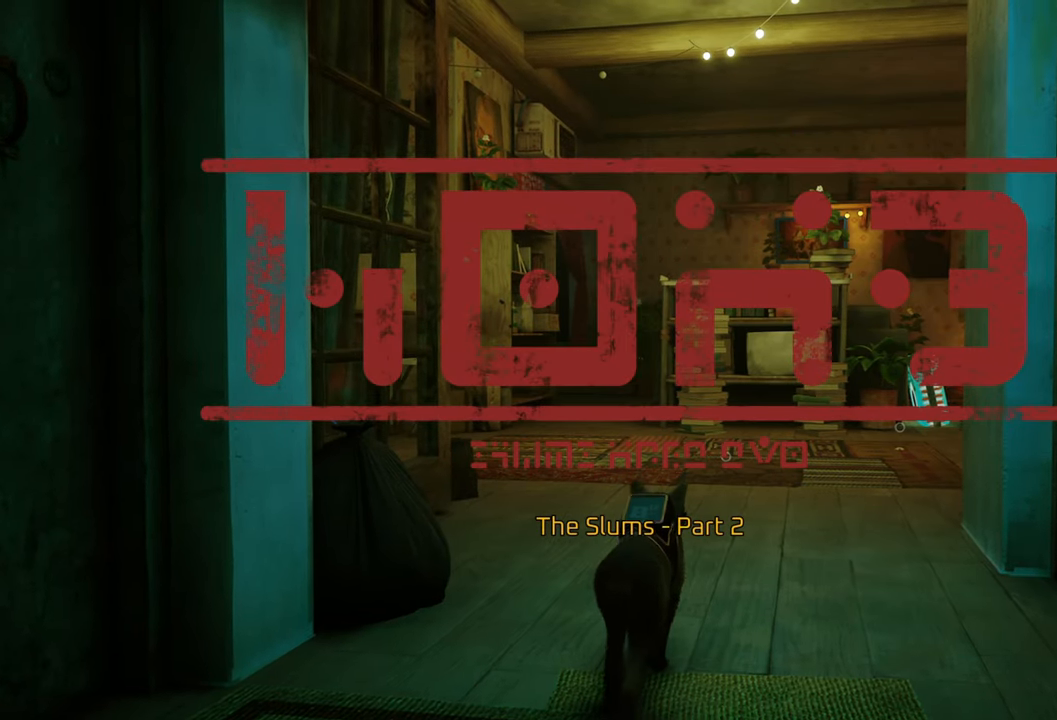
{"buttons": [], "left_stick": "up", "right_stick": "center", "events": []}
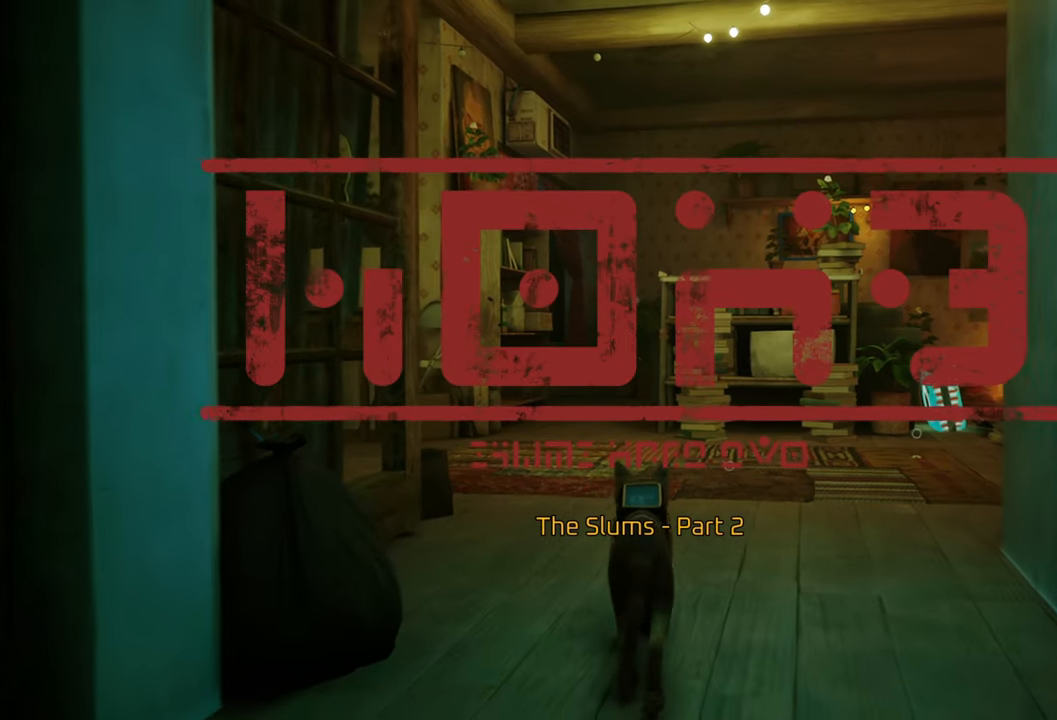
{"buttons": [], "left_stick": "up", "right_stick": "down-right", "events": [[480, "right_stick", "down-right"]]}
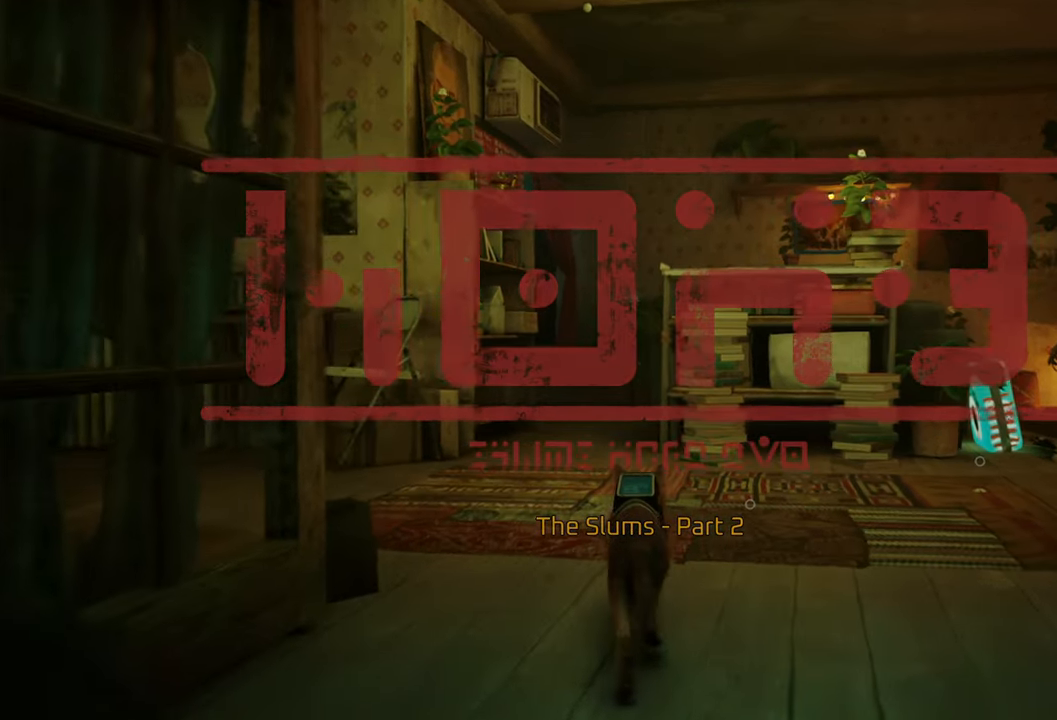
{"buttons": [], "left_stick": "up-right", "right_stick": "center", "events": [[40, "left_stick", "up-right"], [280, "right_stick", "center"]]}
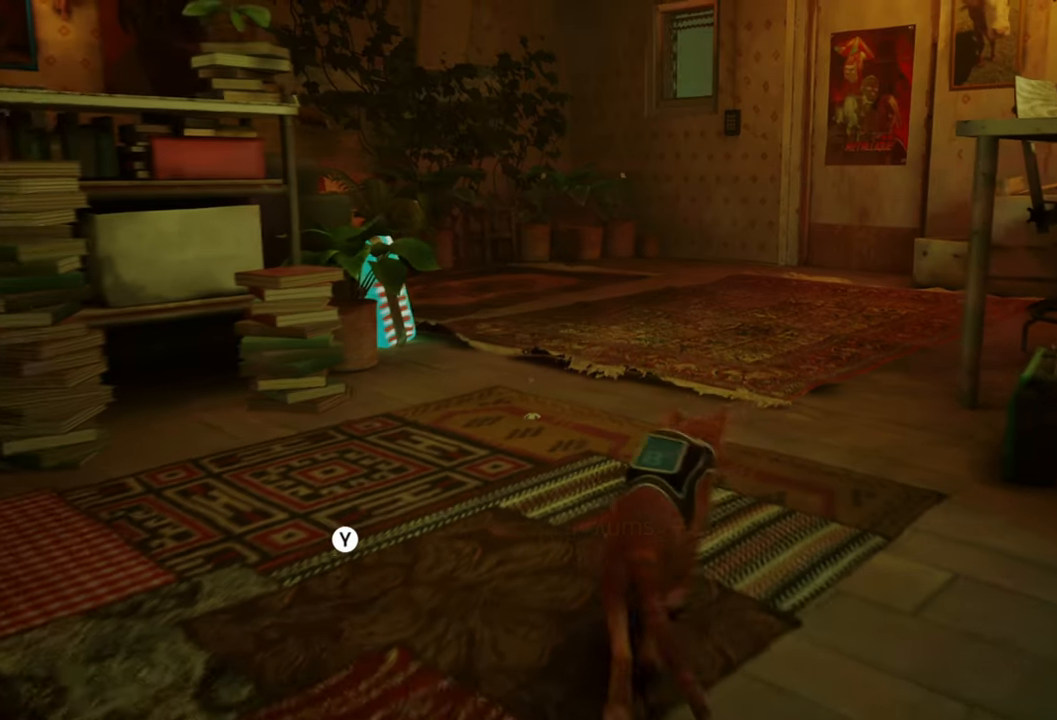
{"buttons": [], "left_stick": "center", "right_stick": "left", "events": [[80, "left_stick", "up"], [320, "left_stick", "up-left"], [400, "right_stick", "left"], [480, "left_stick", "center"]]}
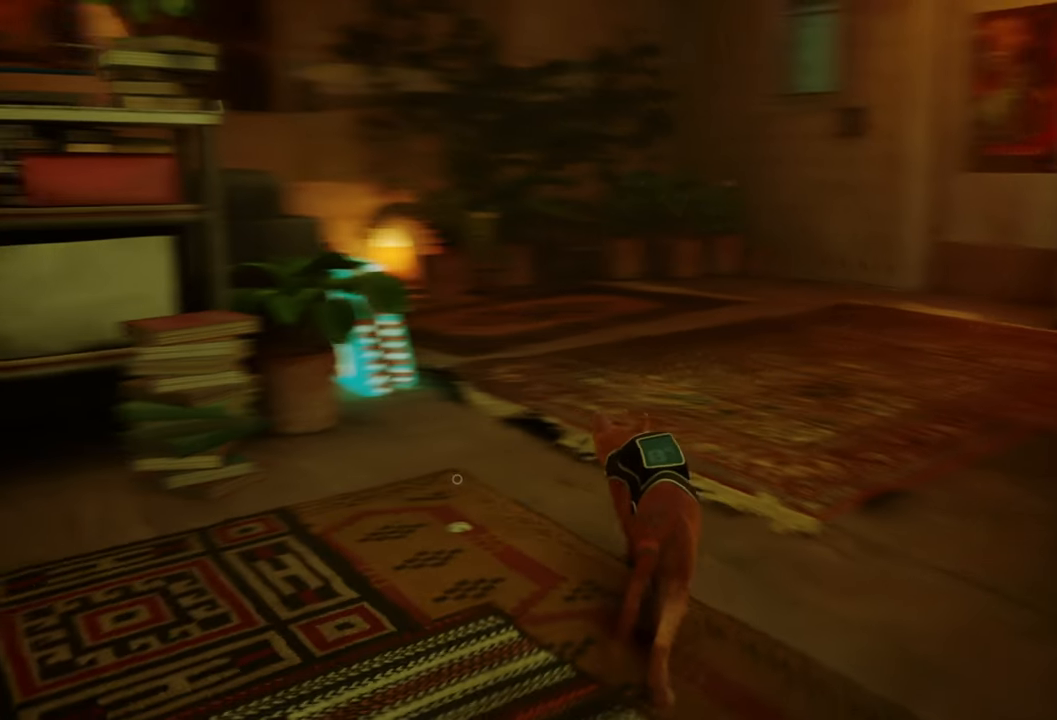
{"buttons": [], "left_stick": "down-left", "right_stick": "center", "events": [[240, "right_stick", "center"], [440, "left_stick", "down-left"]]}
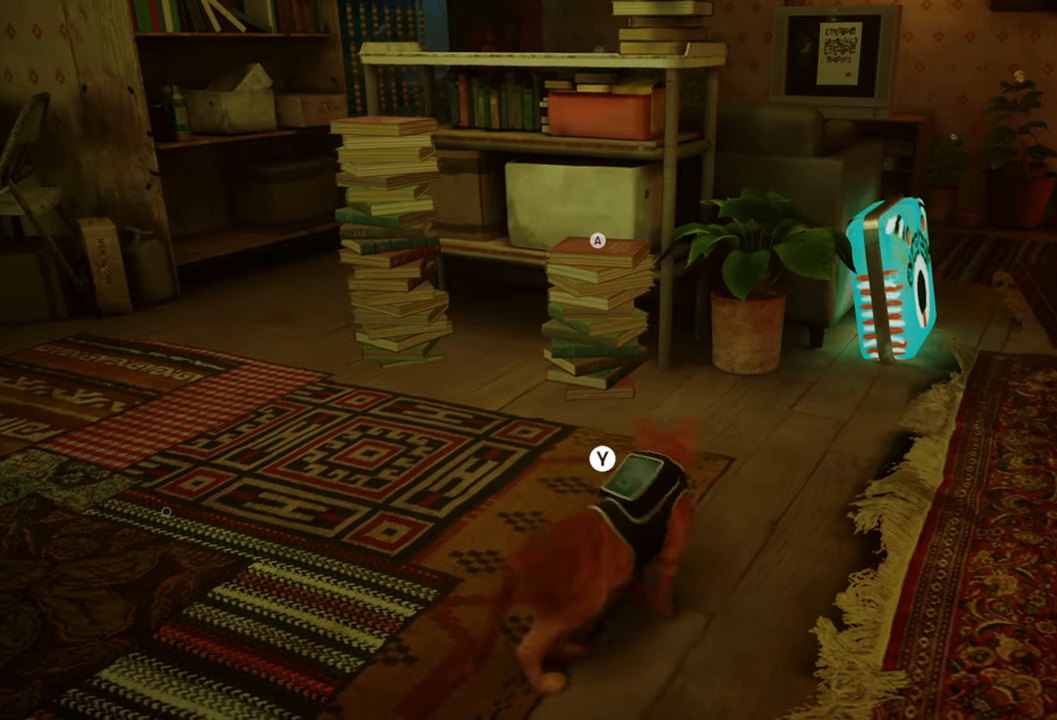
{"buttons": [], "left_stick": "center", "right_stick": "center", "events": [[240, "left_stick", "center"]]}
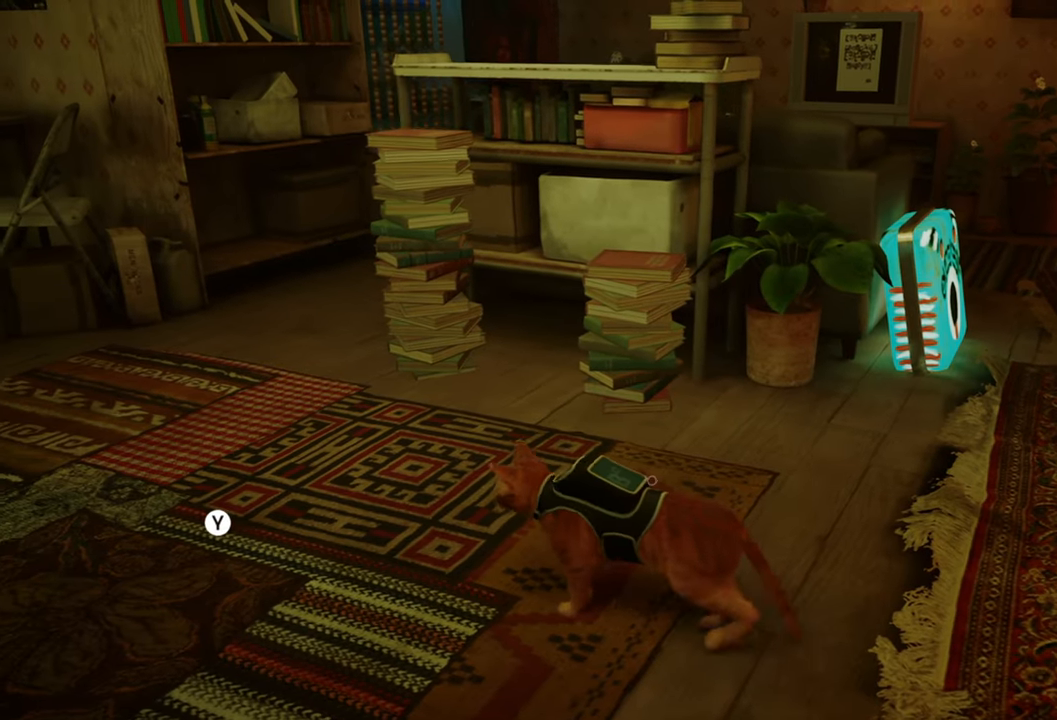
{"buttons": [], "left_stick": "center", "right_stick": "center", "events": [[80, "left_stick", "up-right"], [120, "right_stick", "down"], [380, "left_stick", "center"], [380, "right_stick", "center"]]}
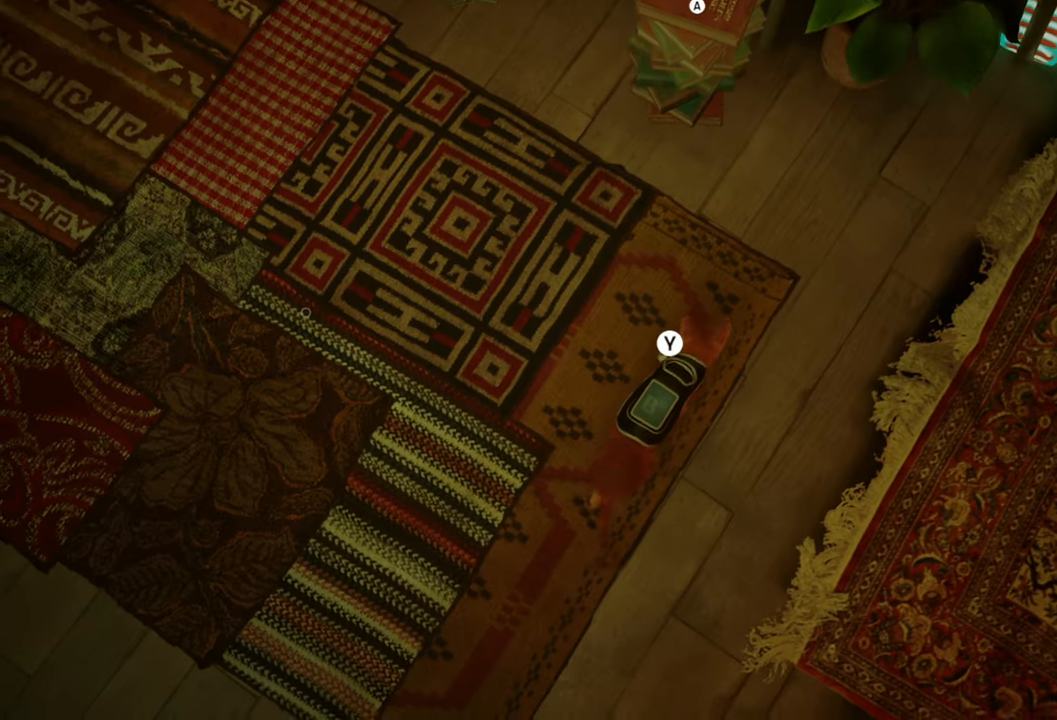
{"buttons": [], "left_stick": "center", "right_stick": "center", "events": []}
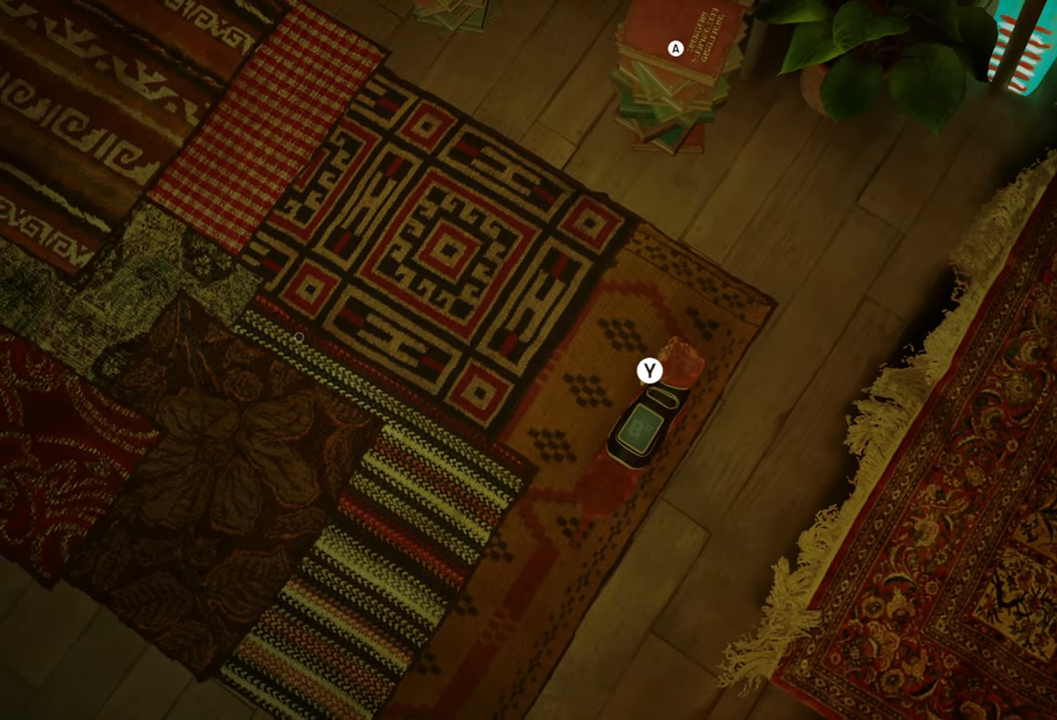
{"buttons": [], "left_stick": "center", "right_stick": "center", "events": []}
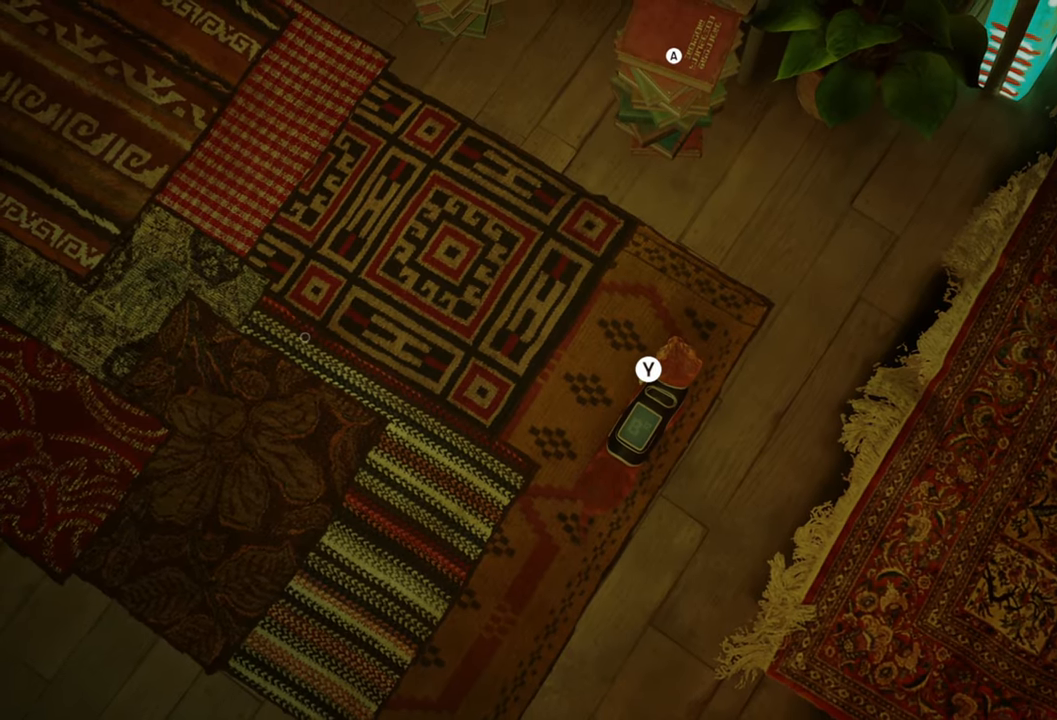
{"buttons": [], "left_stick": "center", "right_stick": "center", "events": []}
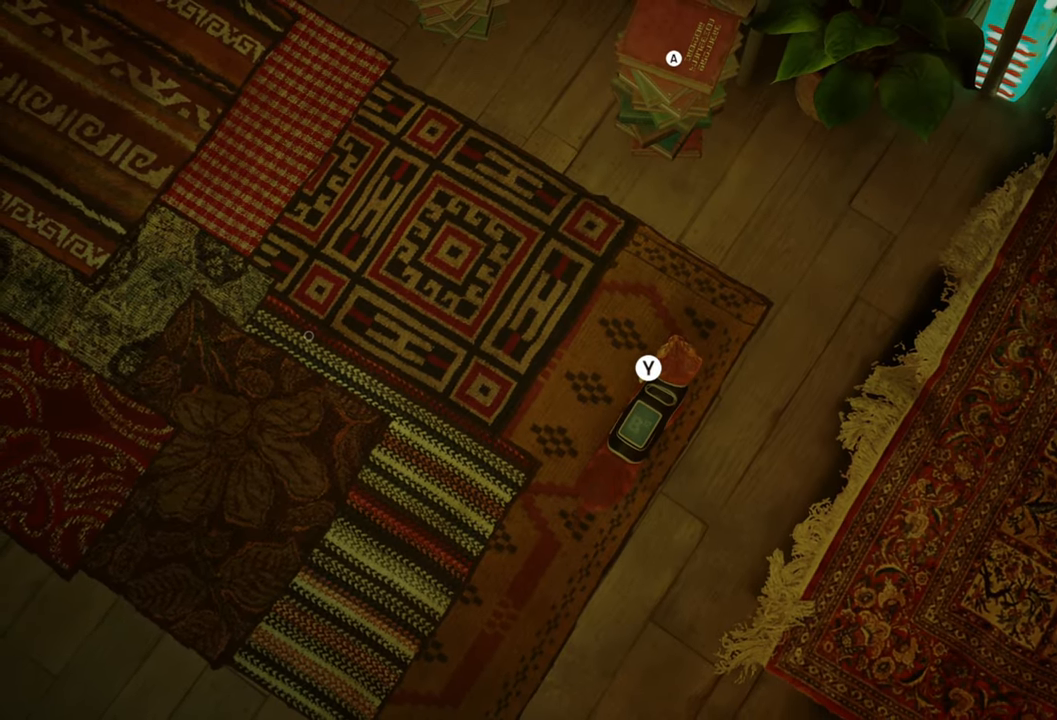
{"buttons": [], "left_stick": "center", "right_stick": "center", "events": [[40, "Y", "down"], [180, "Y", "up"]]}
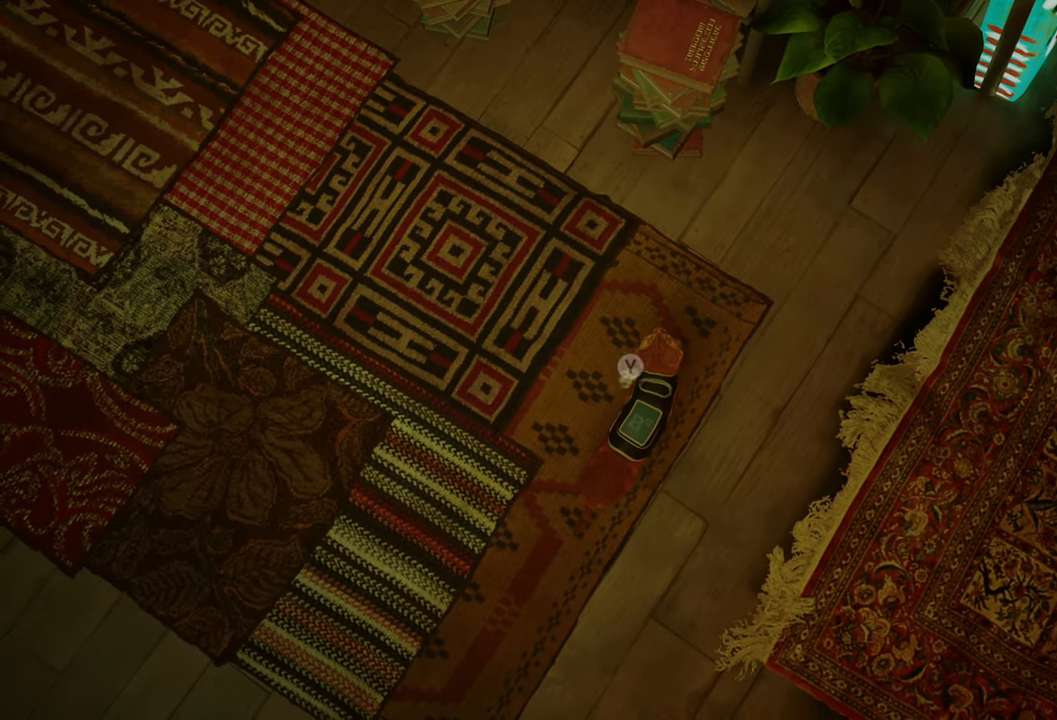
{"buttons": [], "left_stick": "center", "right_stick": "center", "events": []}
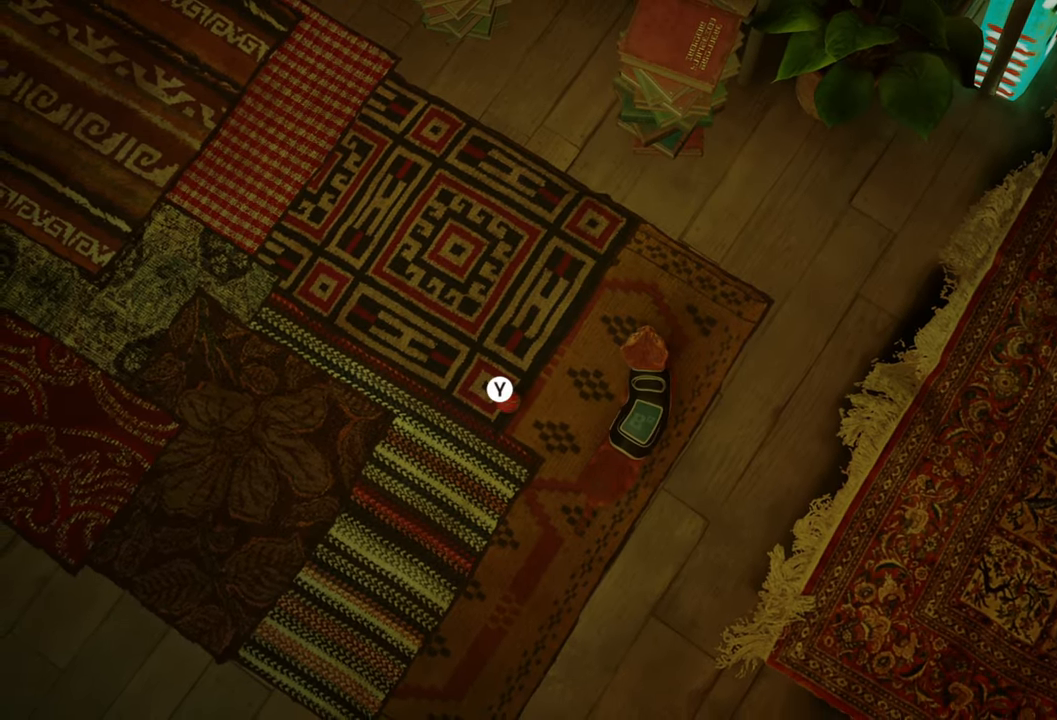
{"buttons": [], "left_stick": "center", "right_stick": "up-right", "events": [[240, "right_stick", "up"], [360, "right_stick", "up-right"]]}
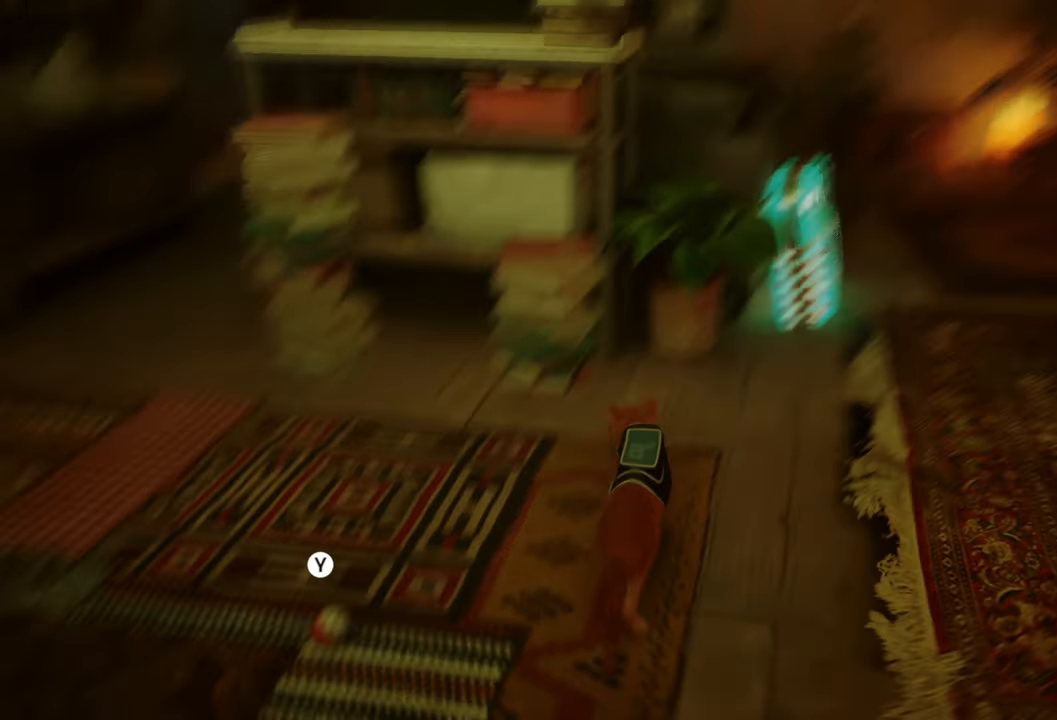
{"buttons": [], "left_stick": "up-right", "right_stick": "center", "events": [[140, "right_stick", "center"], [160, "left_stick", "up-right"]]}
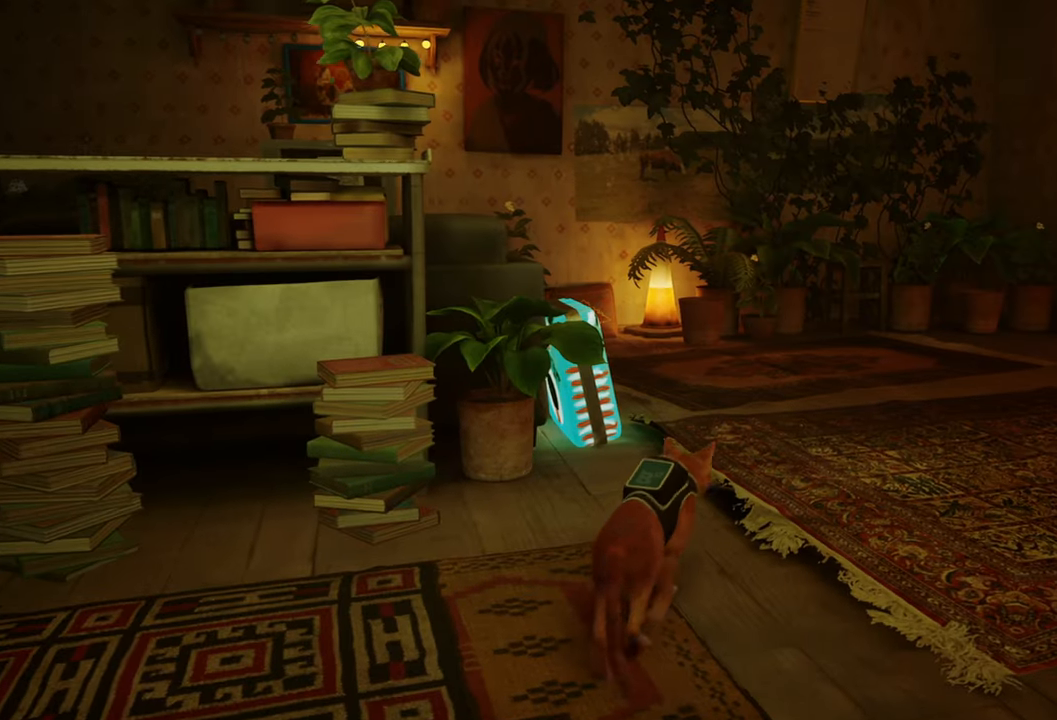
{"buttons": [], "left_stick": "up", "right_stick": "center", "events": [[340, "left_stick", "up"]]}
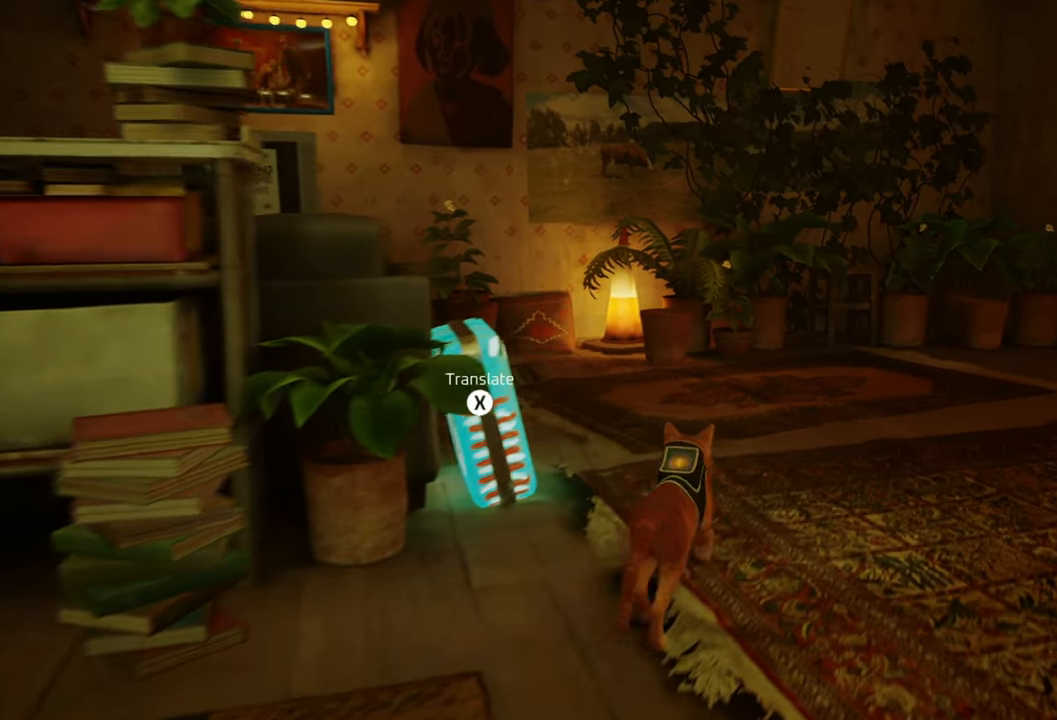
{"buttons": [], "left_stick": "up", "right_stick": "center", "events": [[200, "right_stick", "left"], [440, "right_stick", "center"]]}
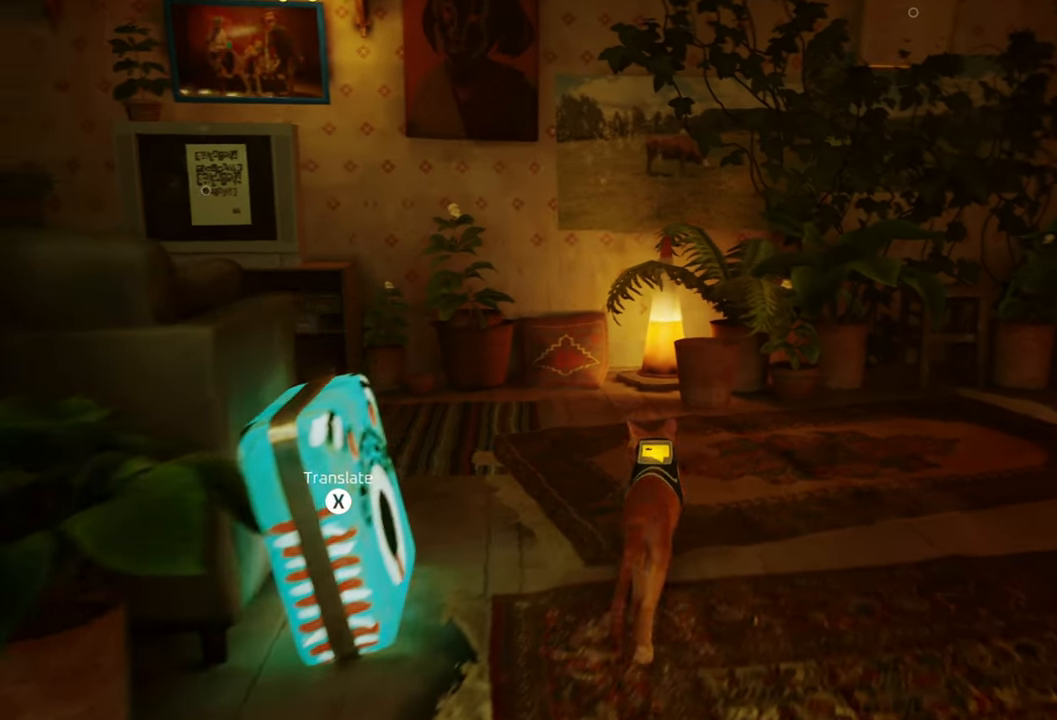
{"buttons": [], "left_stick": "center", "right_stick": "left", "events": [[100, "left_stick", "up-left"], [260, "right_stick", "left"], [380, "left_stick", "center"]]}
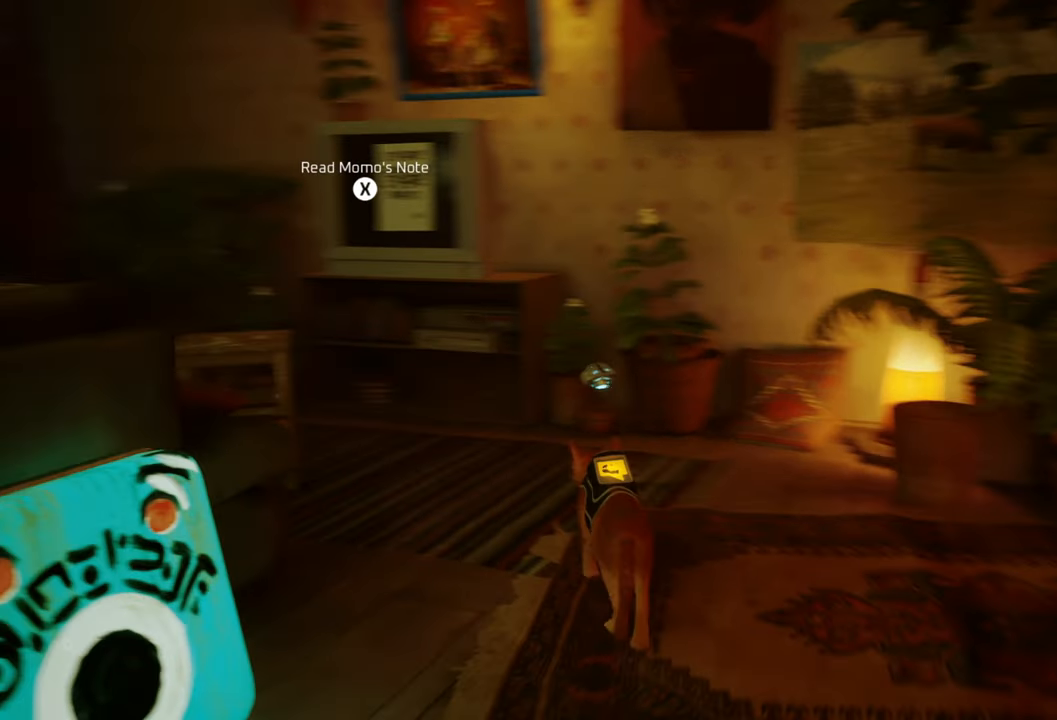
{"buttons": [], "left_stick": "center", "right_stick": "center", "events": [[300, "right_stick", "center"]]}
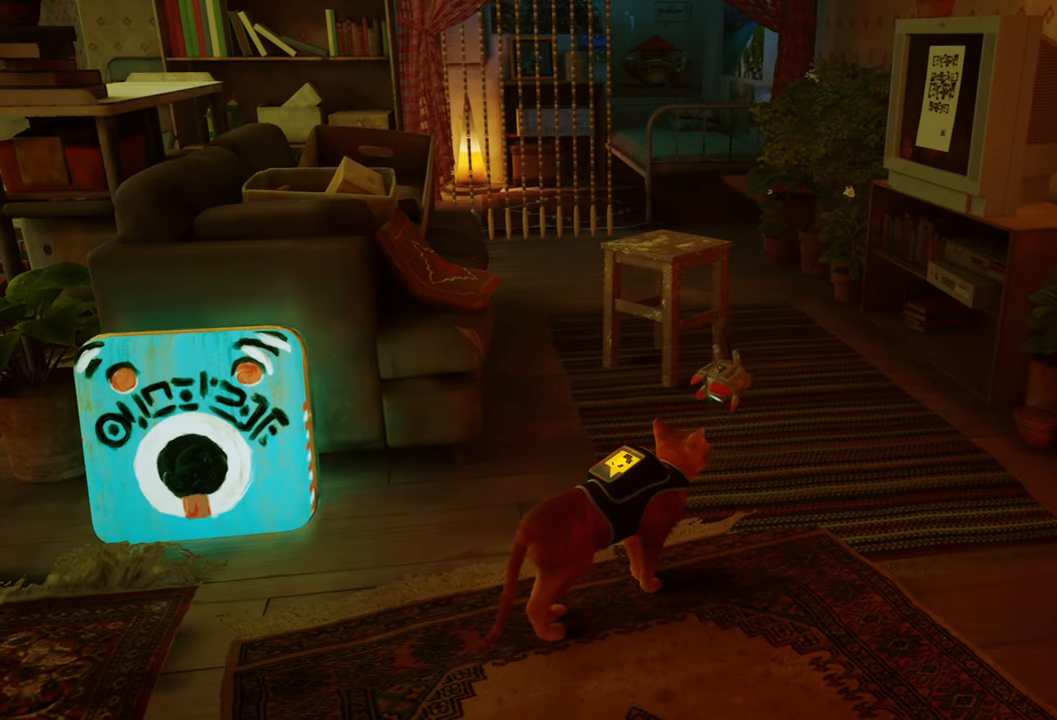
{"buttons": [], "left_stick": "up-right", "right_stick": "center", "events": [[80, "left_stick", "up-right"]]}
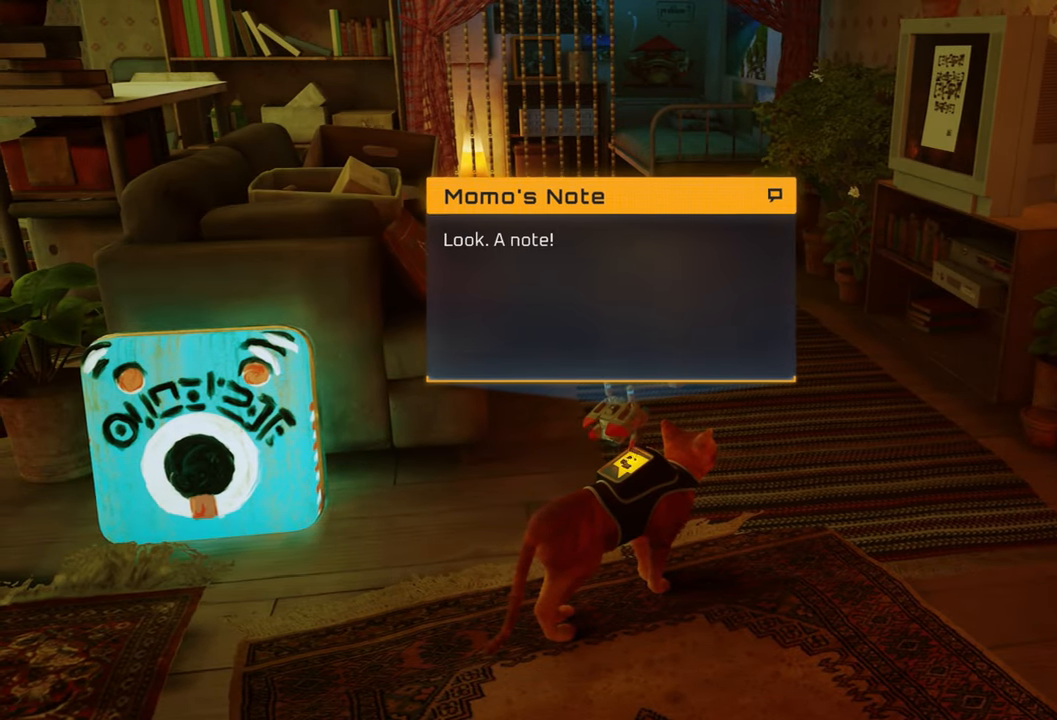
{"buttons": [], "left_stick": "center", "right_stick": "center", "events": [[360, "left_stick", "center"]]}